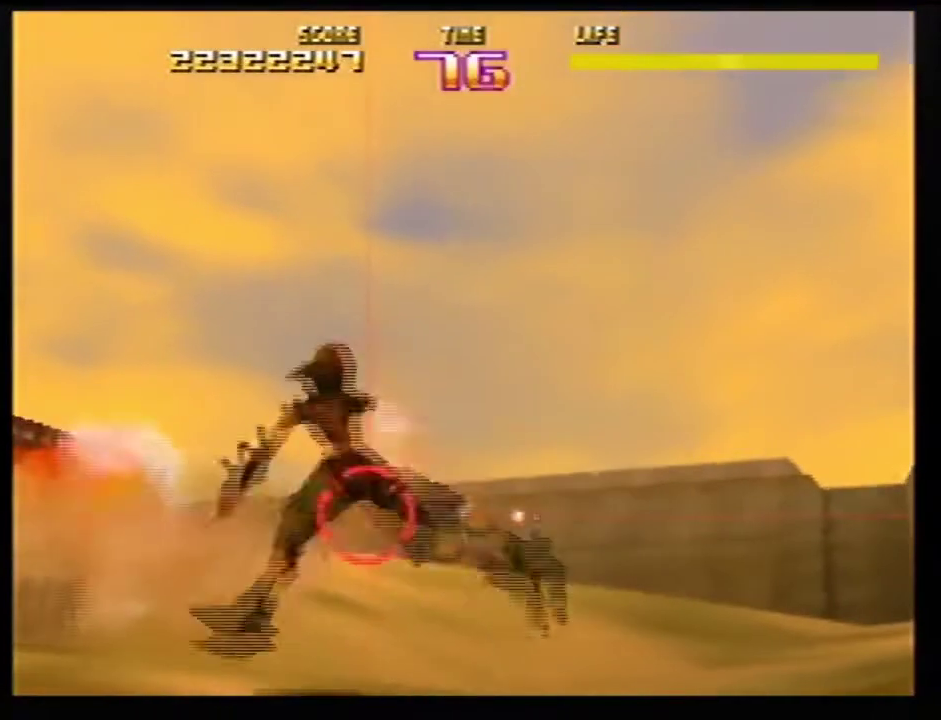
Gameplay with a controller (Nintendo layout); each line is a JSON object with the inputs held at the frame after it (dt_ms = milliseconds from this image to that frame). Not read: L3 R3.
{"dt_ms": 701, "buttons": ["Z"], "left_stick": "center"}
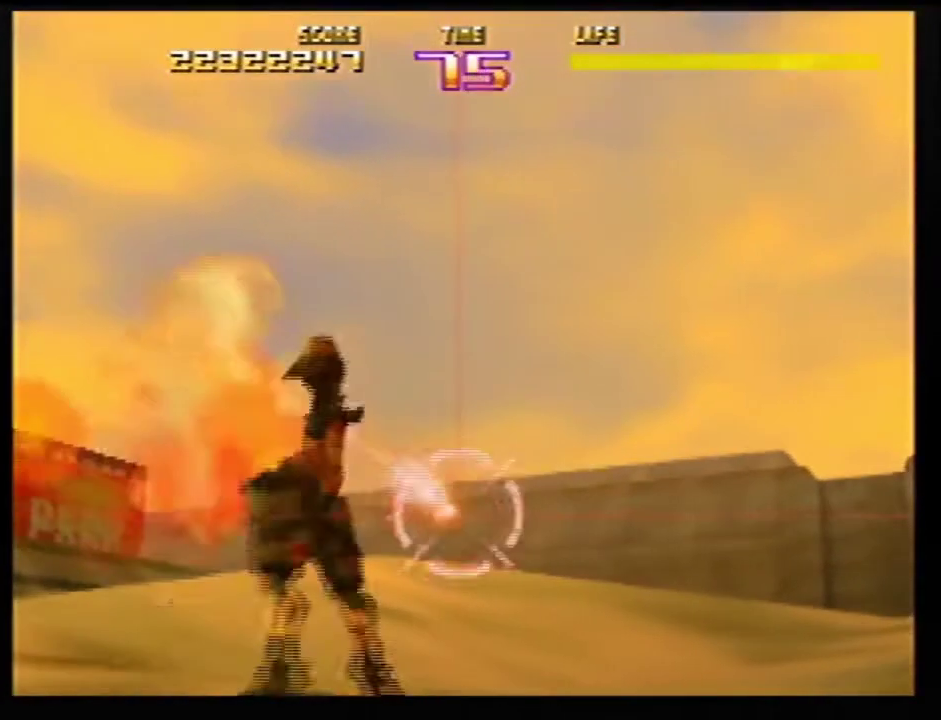
{"dt_ms": 401, "buttons": ["Z"], "left_stick": "center"}
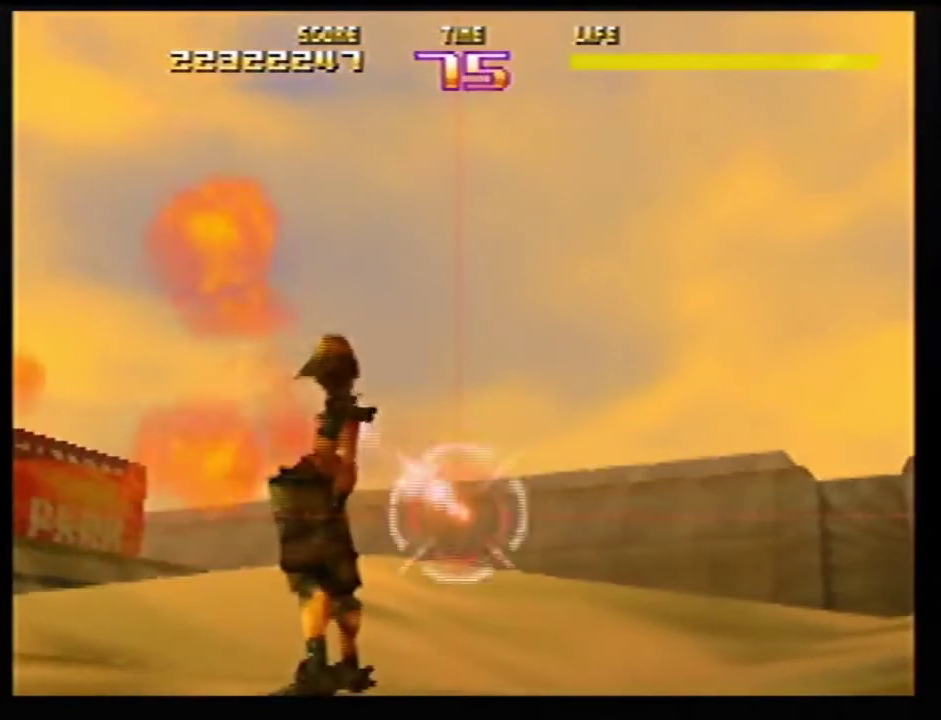
{"dt_ms": 500, "buttons": ["Z"], "left_stick": "down"}
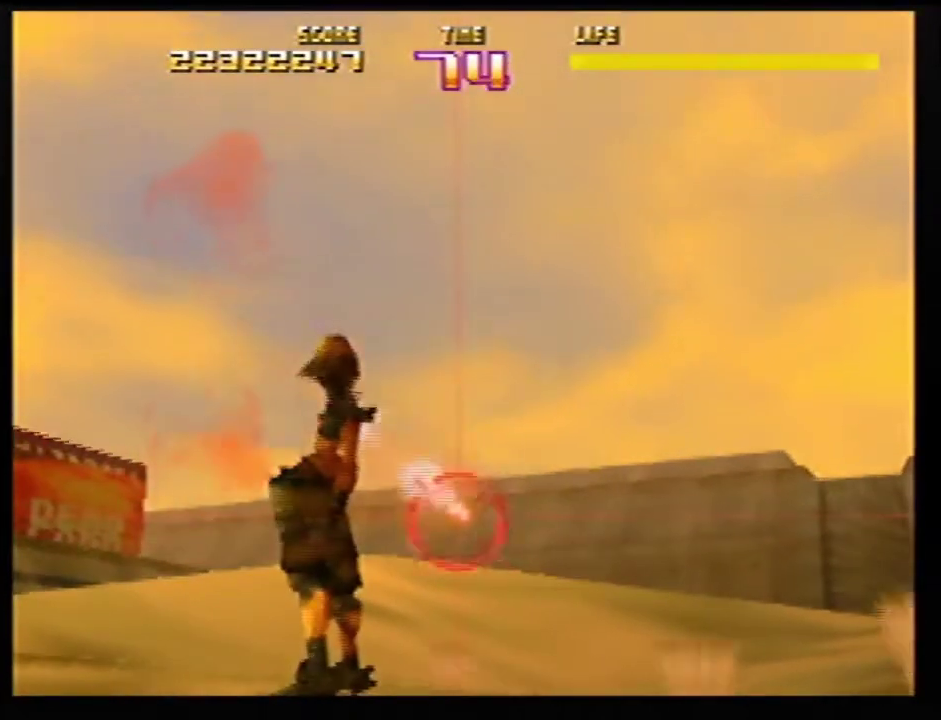
{"dt_ms": 601, "buttons": ["Z"], "left_stick": "up-right"}